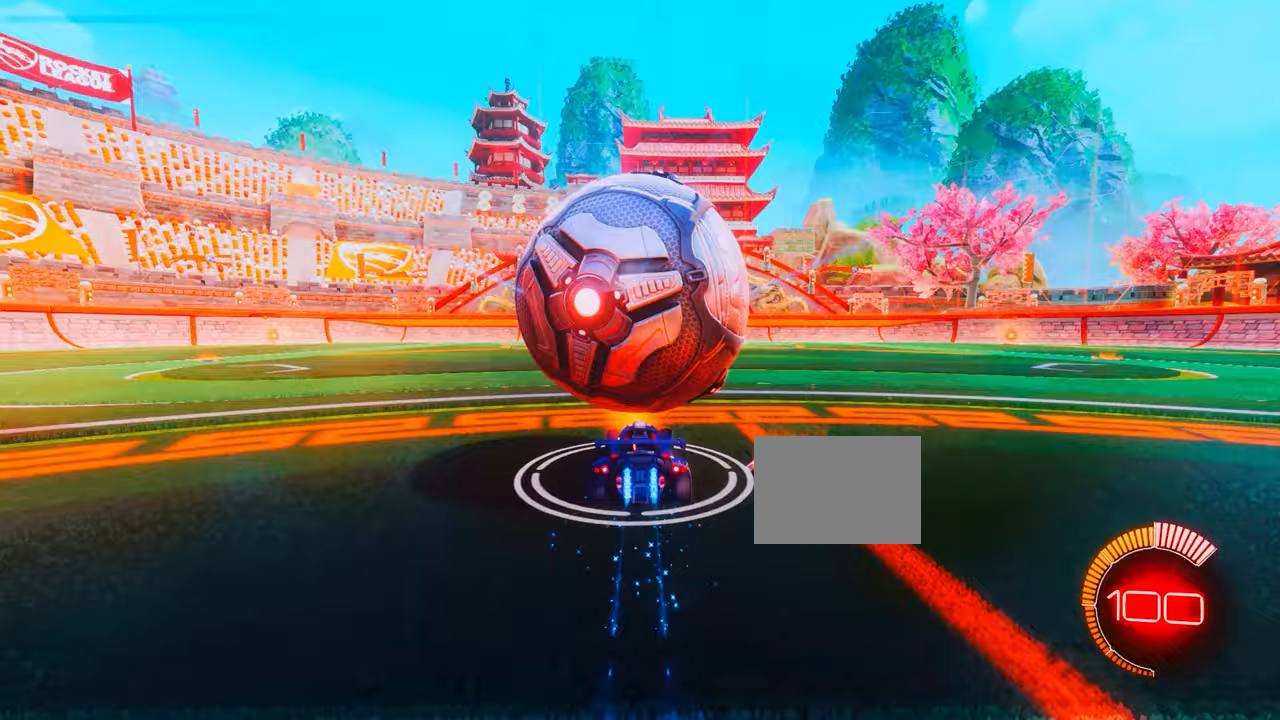
Gameplay with a controller (PlayStation layout); each line is a JSON object with the inputs held at the frame after it (dt_ms = milliseconds from this image to that frame). "events" lists button and stick changes between this image and that frame as [ms after this image, input, new state], when the widget could be followed in between. Not read: DPAD_DOWN DPAD_LEFT DPAD_RIGHT DPAD_UP L3 R3 SELECT START right_stick.
{"dt_ms": 500, "buttons": ["R2"], "left_stick": "center", "events": [[50, "R2", "up"], [167, "R2", "down"]]}
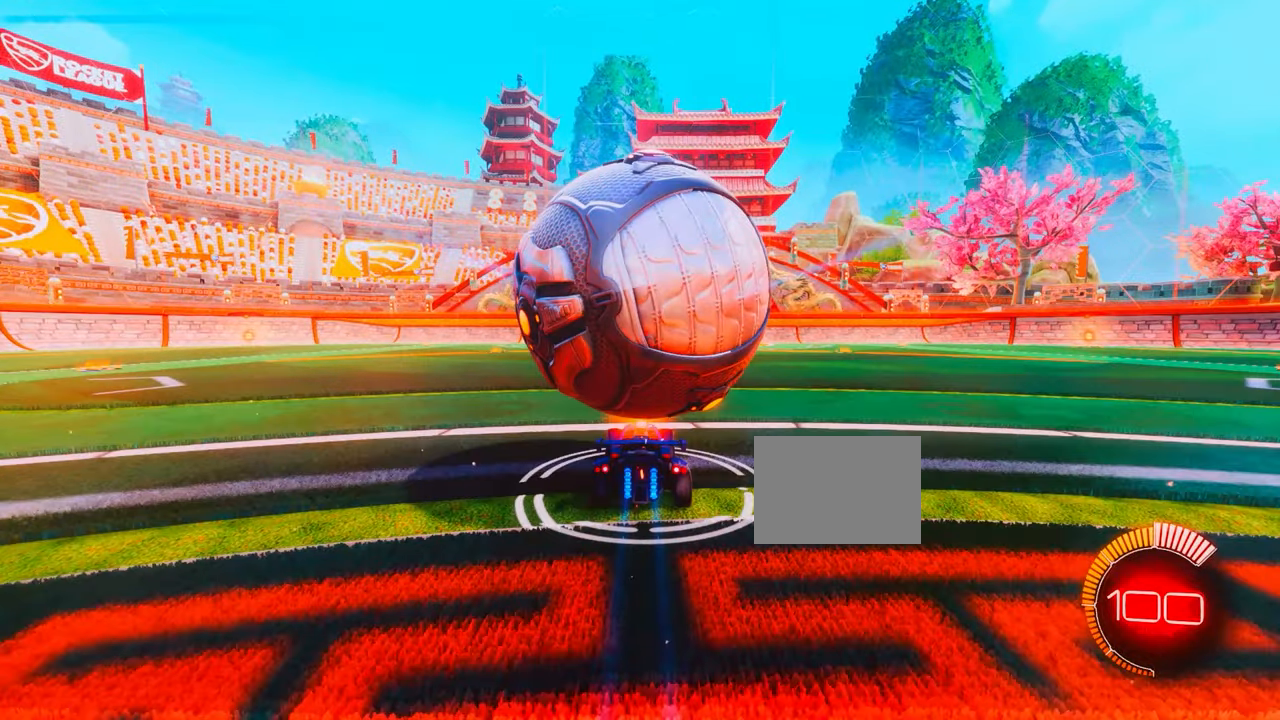
{"dt_ms": 500, "buttons": ["R2"], "left_stick": "center", "events": []}
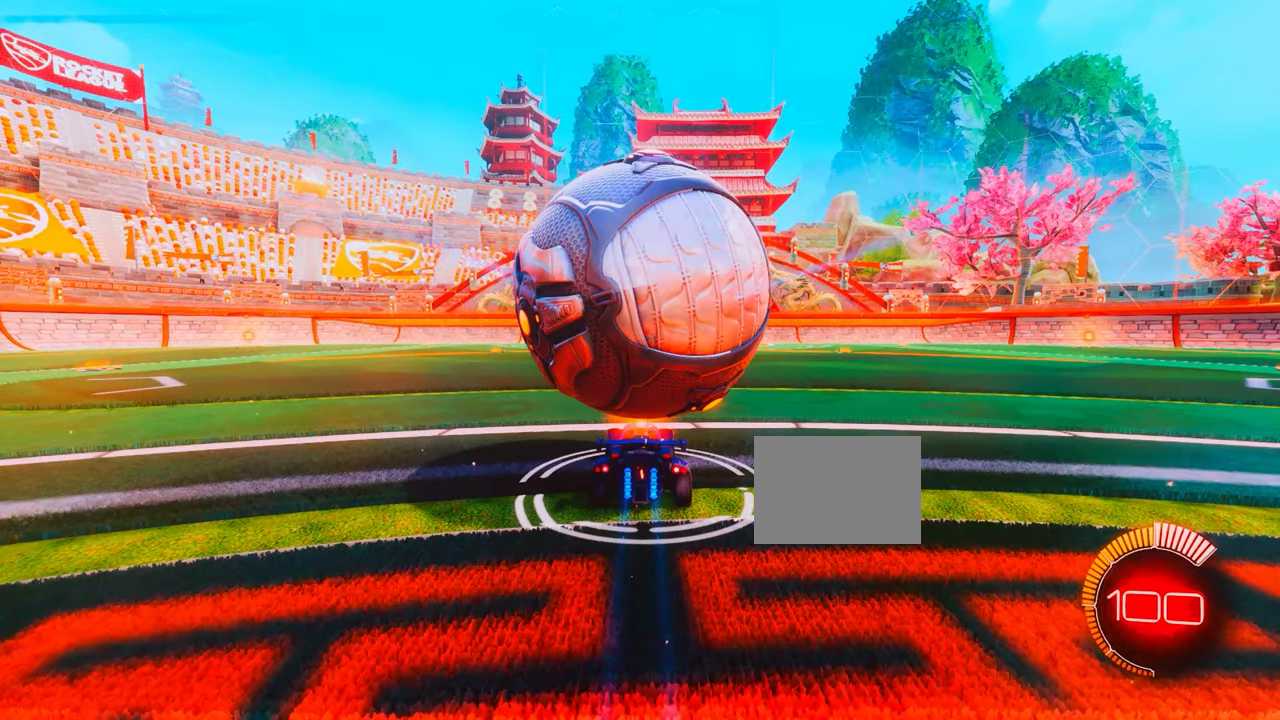
{"dt_ms": 500, "buttons": ["R2"], "left_stick": "center", "events": []}
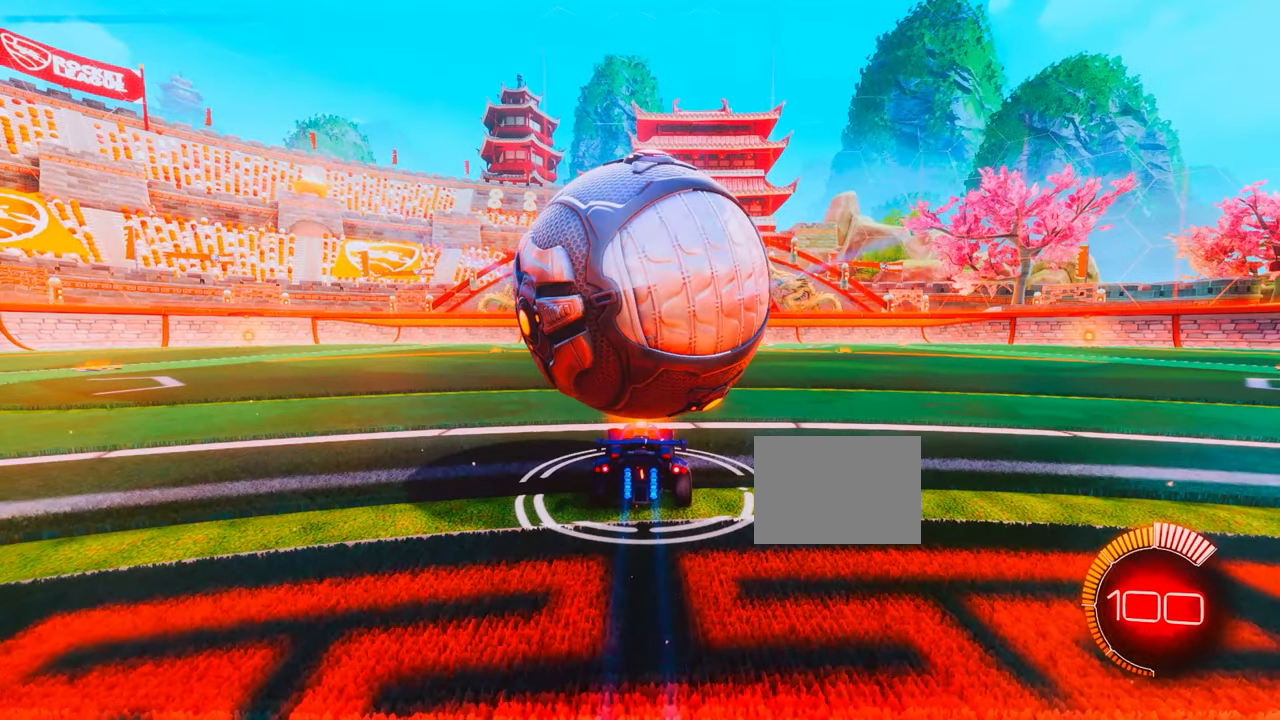
{"dt_ms": 500, "buttons": ["R2"], "left_stick": "center", "events": []}
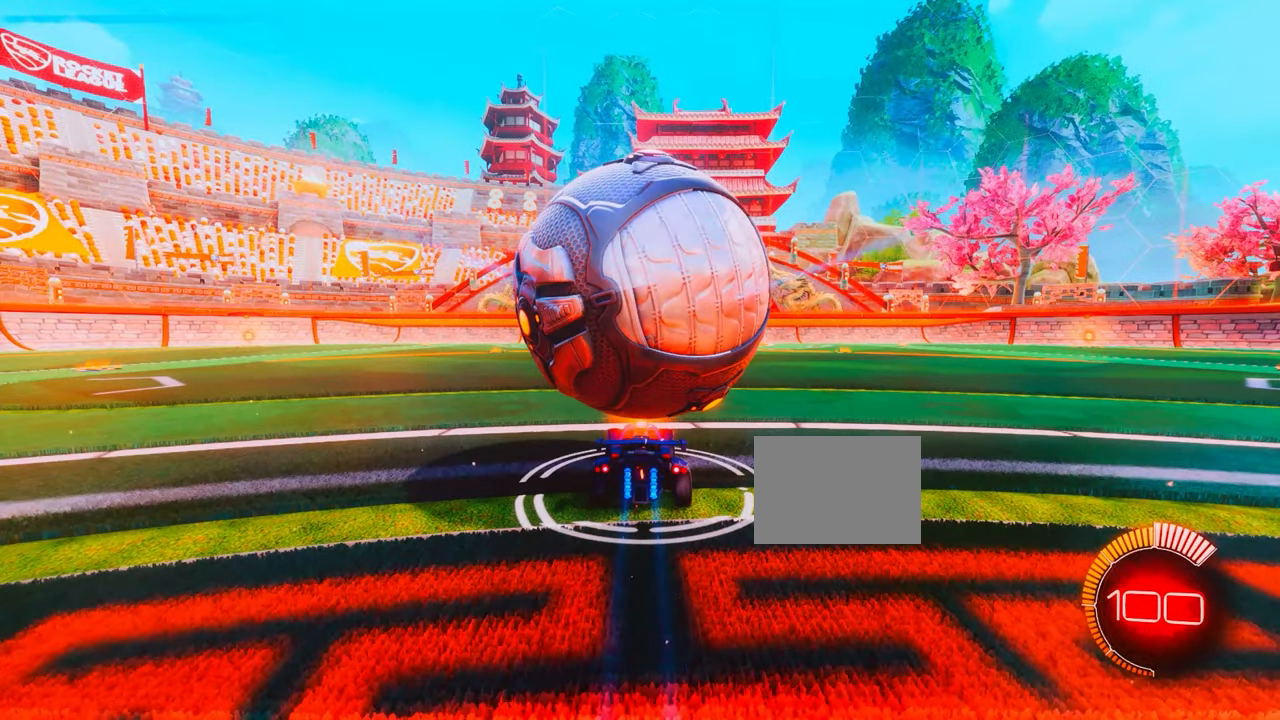
{"dt_ms": 500, "buttons": ["R2"], "left_stick": "center", "events": []}
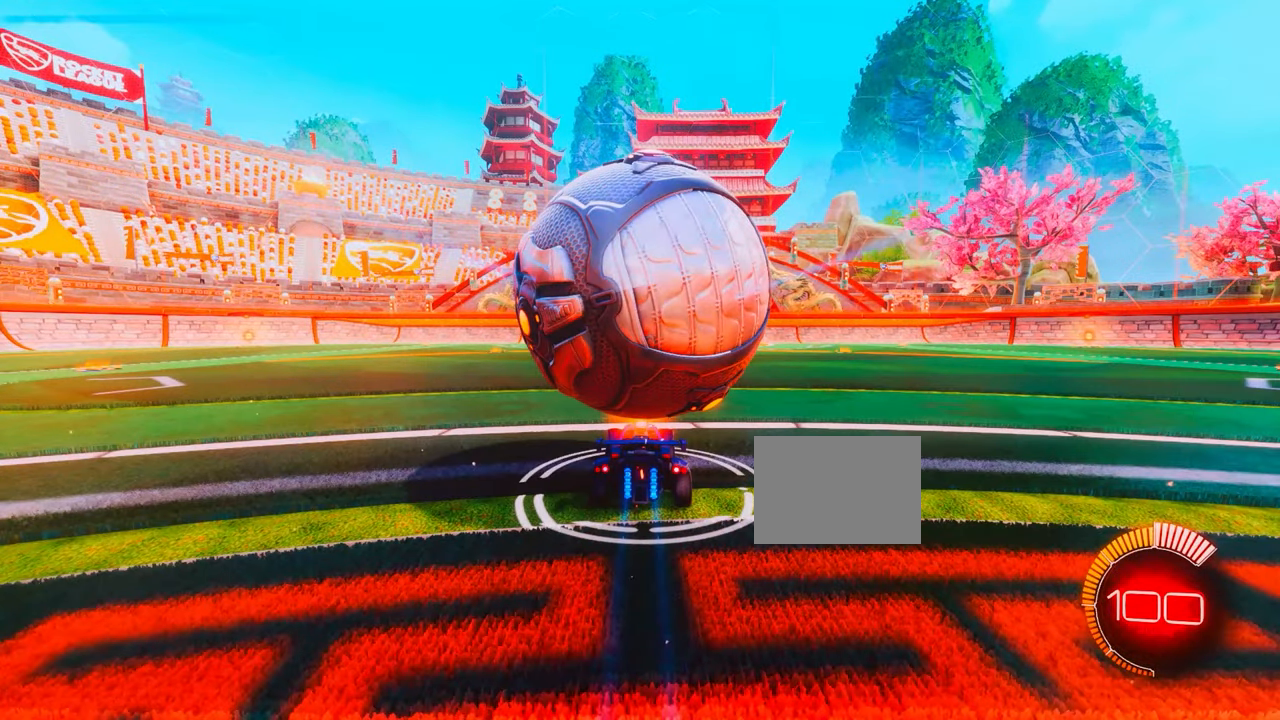
{"dt_ms": 500, "buttons": ["CROSS", "R2"], "left_stick": "down", "events": [[83, "CROSS", "down"], [133, "left_stick", "down"], [283, "CROSS", "up"], [333, "CROSS", "down"]]}
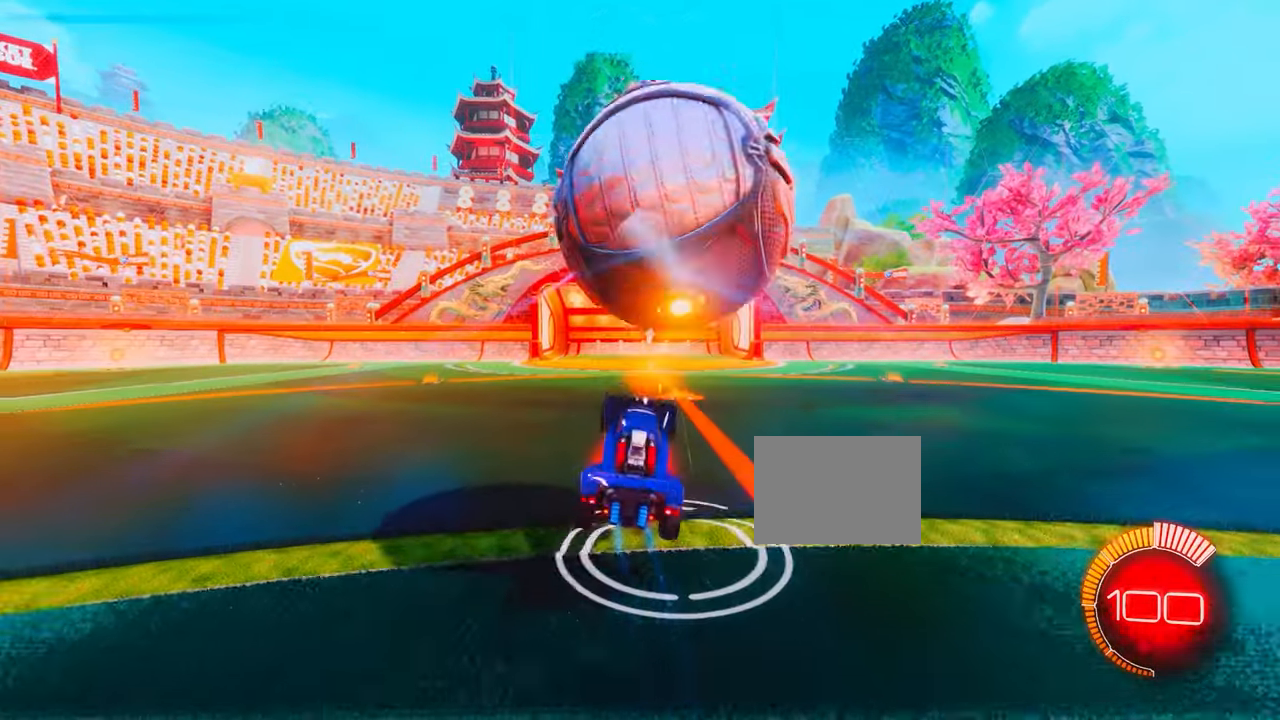
{"dt_ms": 500, "buttons": ["R2"], "left_stick": "down-right", "events": [[50, "CROSS", "up"], [483, "left_stick", "down-right"]]}
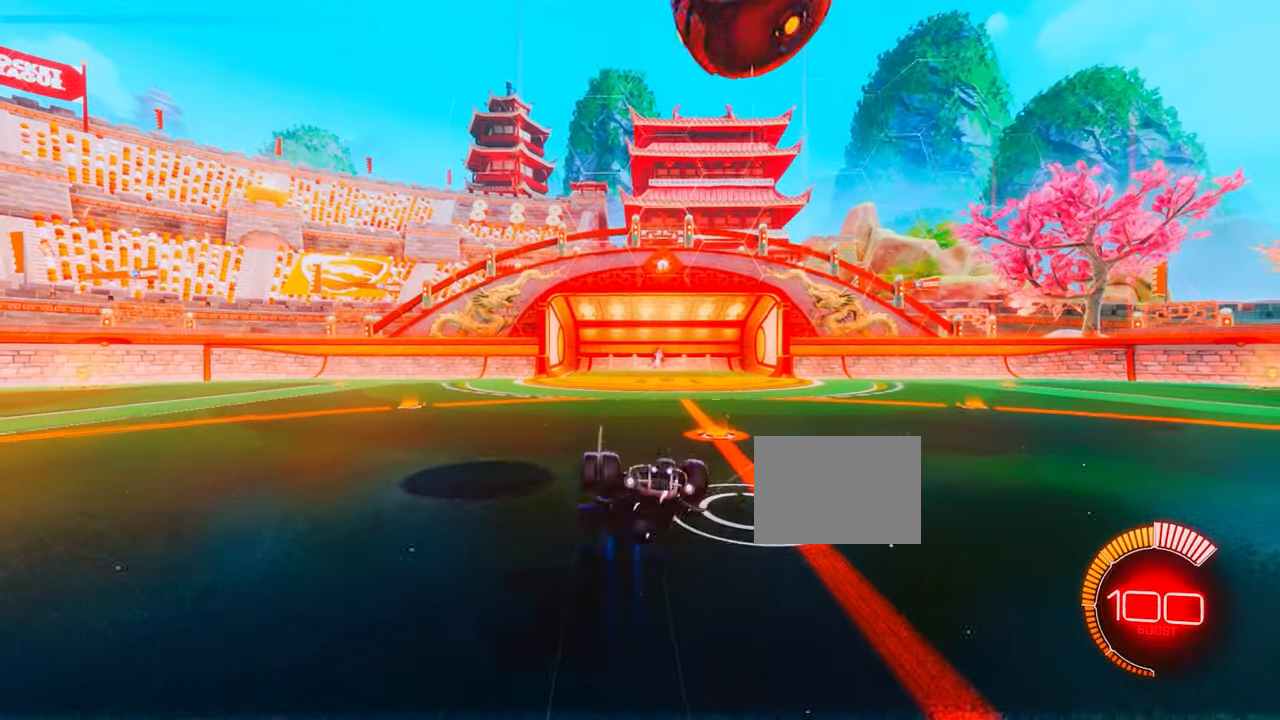
{"dt_ms": 500, "buttons": ["R2"], "left_stick": "down-right", "events": []}
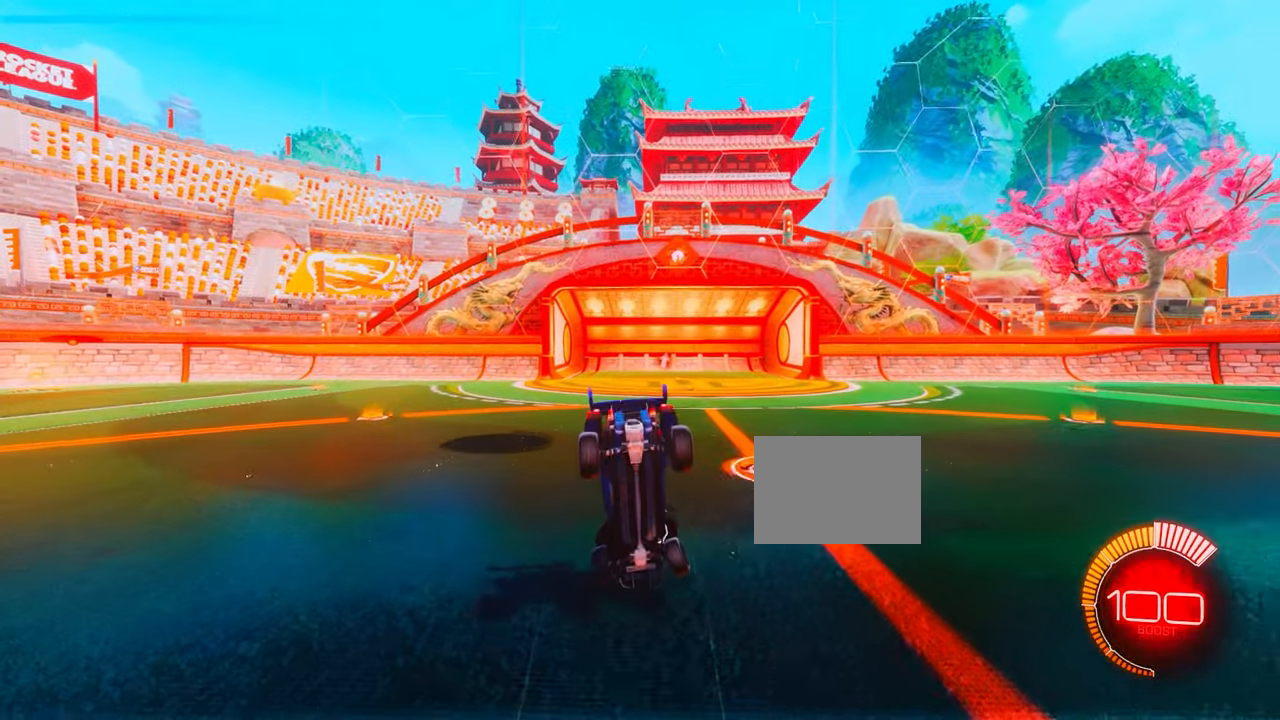
{"dt_ms": 1000, "buttons": ["R1"], "left_stick": "left"}
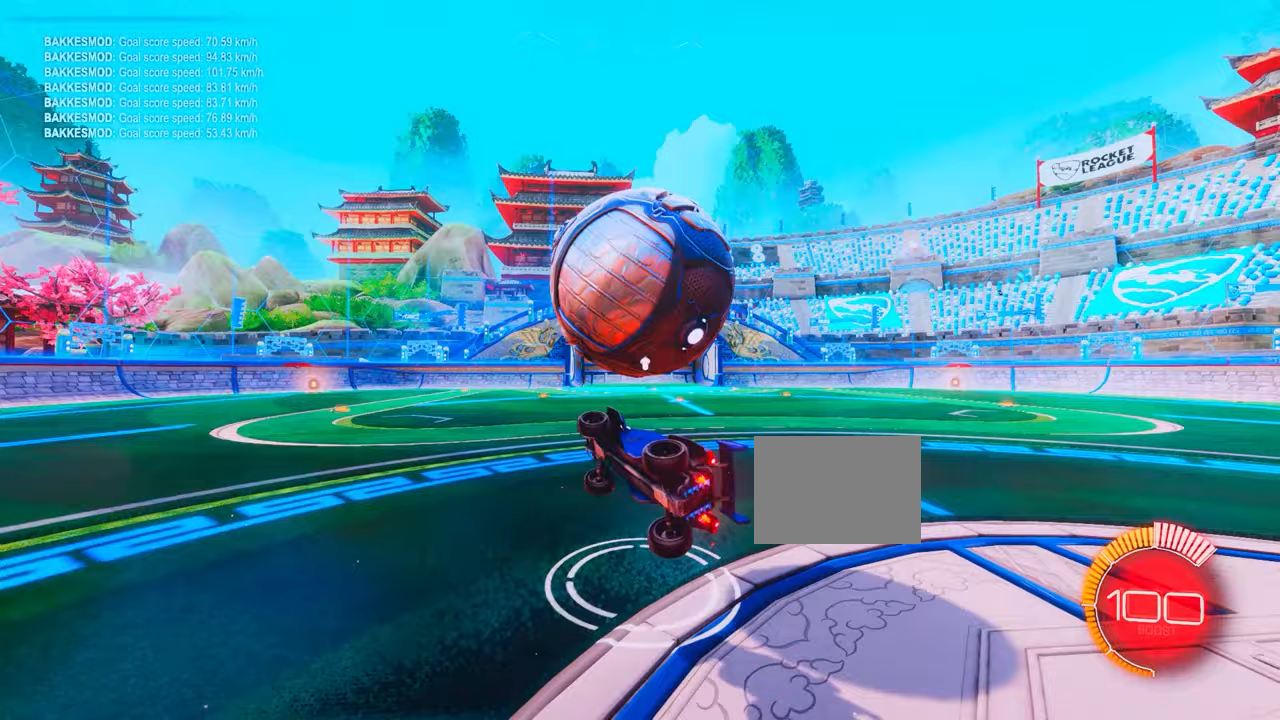
{"dt_ms": 500, "buttons": ["CIRCLE"], "left_stick": "left", "events": [[117, "R1", "up"], [233, "CIRCLE", "down"]]}
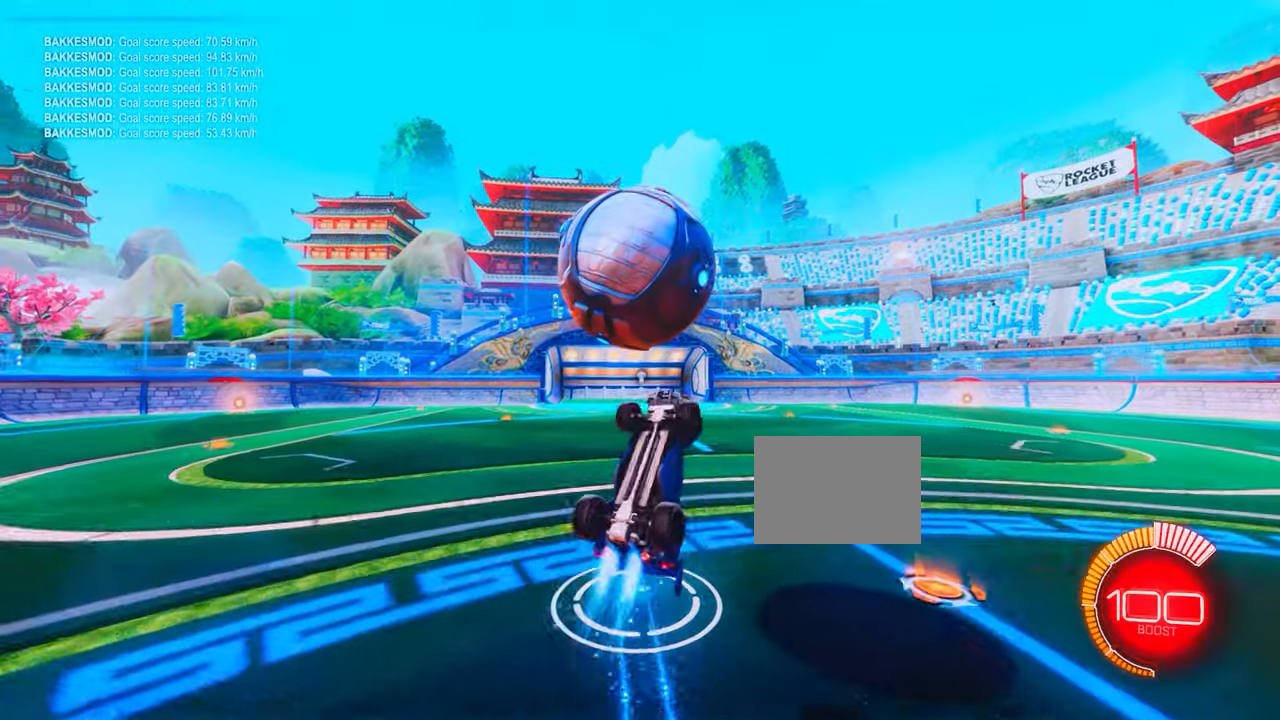
{"dt_ms": 500, "buttons": [], "left_stick": "left", "events": [[150, "CIRCLE", "up"], [317, "CIRCLE", "down"], [433, "CIRCLE", "up"]]}
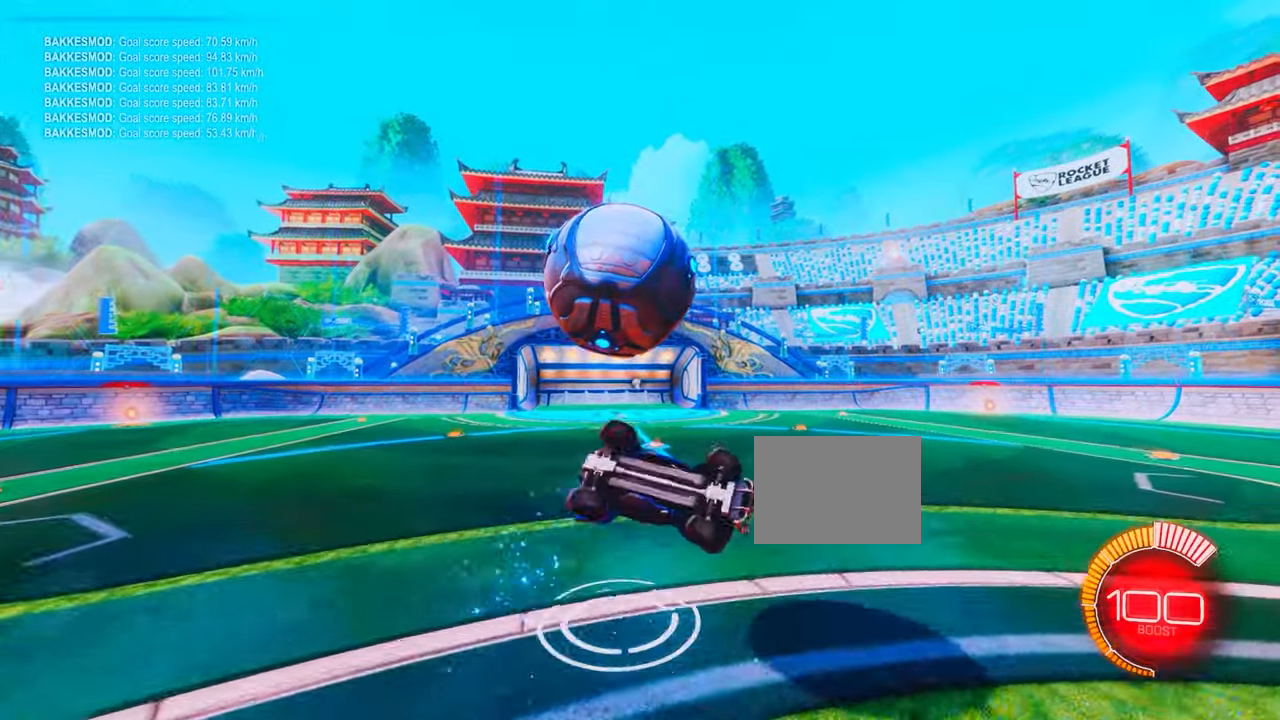
{"dt_ms": 500, "buttons": ["CROSS"], "left_stick": "down", "events": [[33, "left_stick", "center"], [250, "left_stick", "down"], [283, "CROSS", "down"]]}
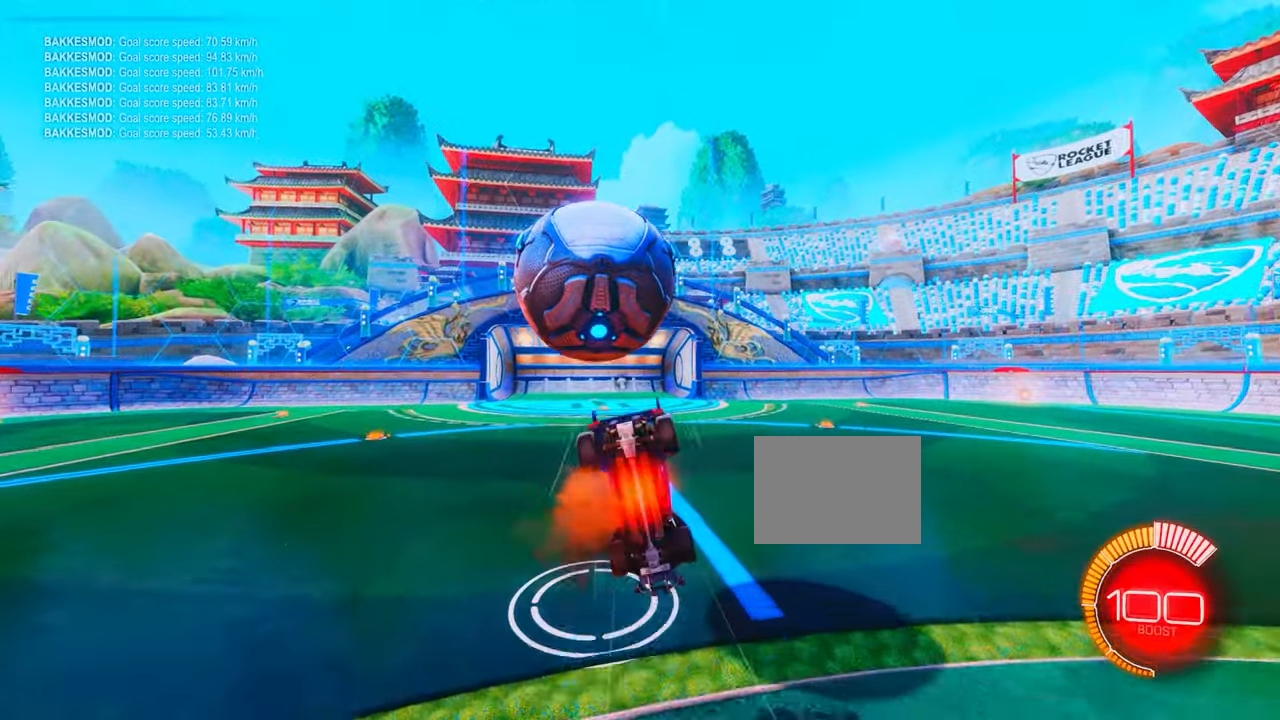
{"dt_ms": 500, "buttons": [], "left_stick": "center", "events": [[50, "CROSS", "up"], [217, "left_stick", "center"]]}
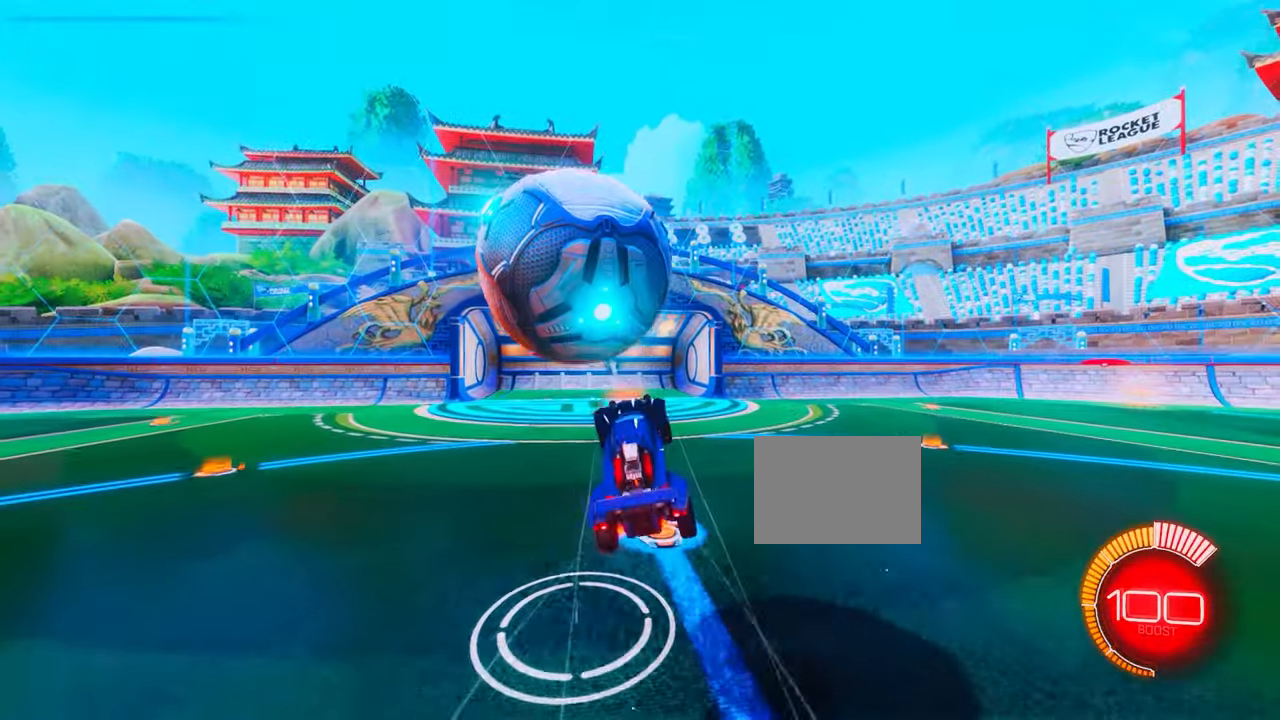
{"dt_ms": 500, "buttons": ["CIRCLE", "TRIANGLE"], "left_stick": "center", "events": [[33, "R2", "down"], [117, "left_stick", "up-left"], [133, "TRIANGLE", "down"], [167, "CIRCLE", "down"], [267, "R2", "up"], [417, "left_stick", "down-left"], [500, "left_stick", "center"]]}
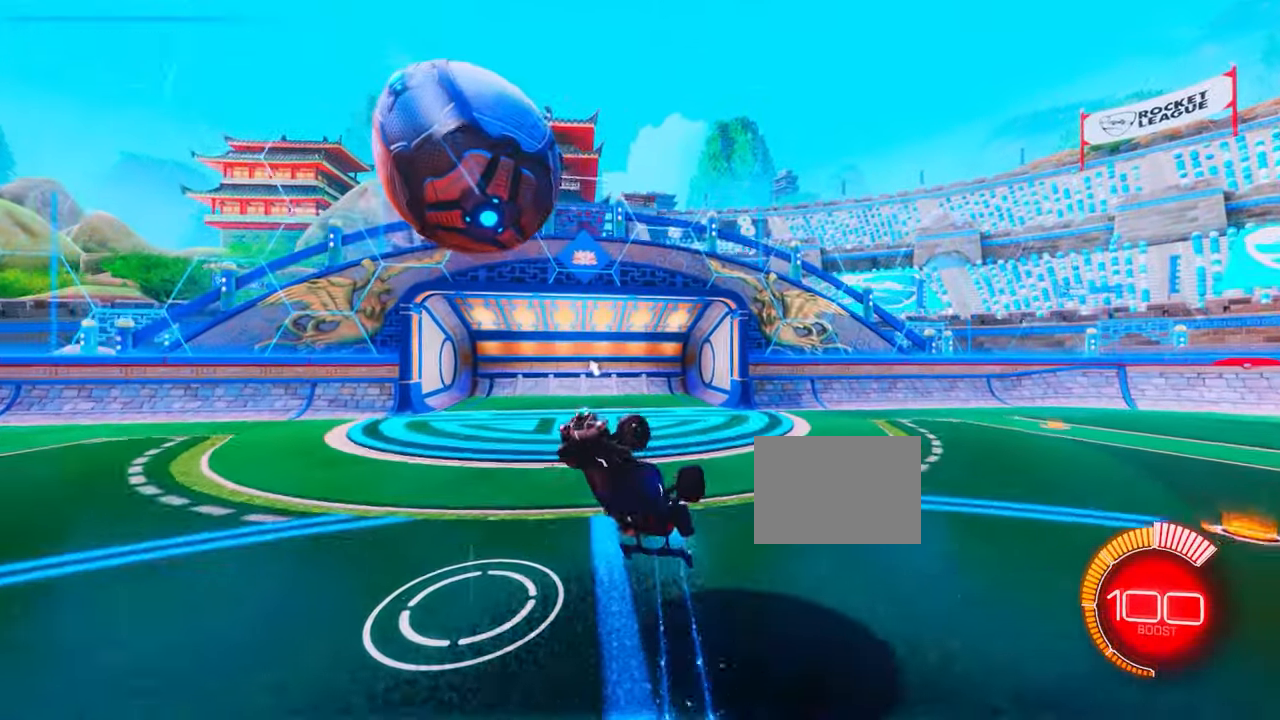
{"dt_ms": 500, "buttons": ["TRIANGLE"], "left_stick": "right"}
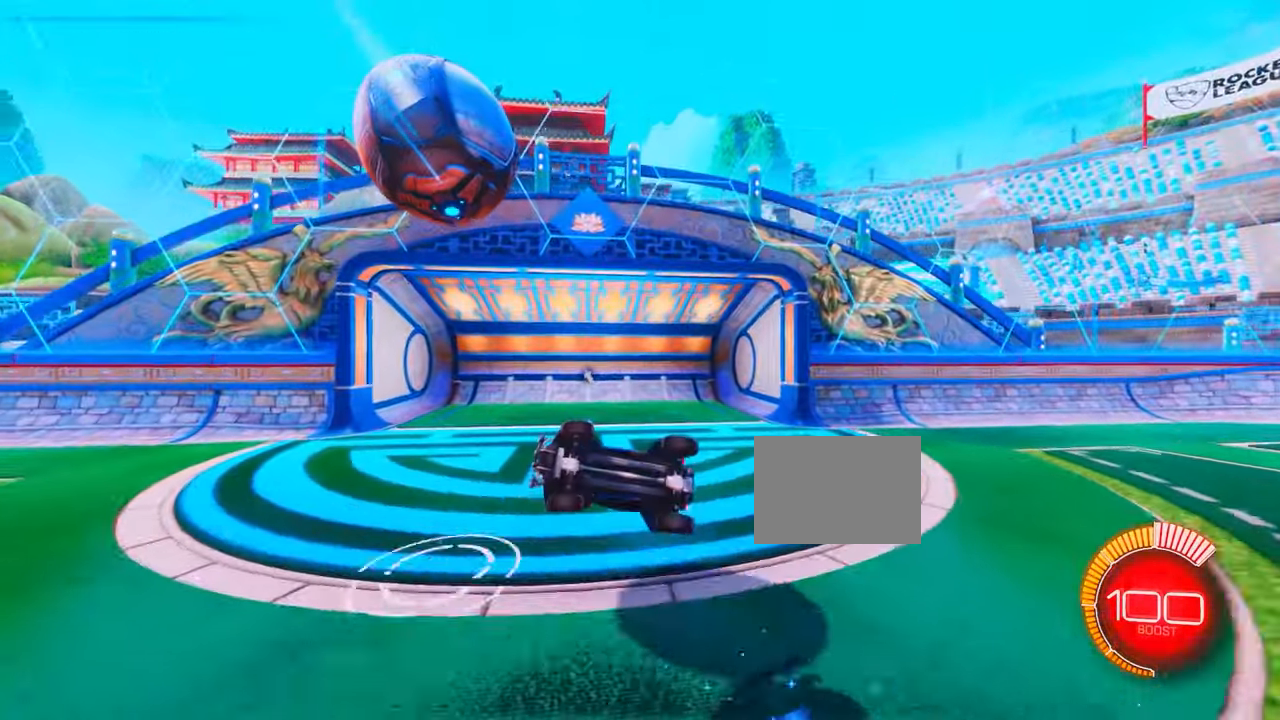
{"dt_ms": 500, "buttons": [], "left_stick": "center", "events": [[433, "TRIANGLE", "up"], [433, "left_stick", "center"]]}
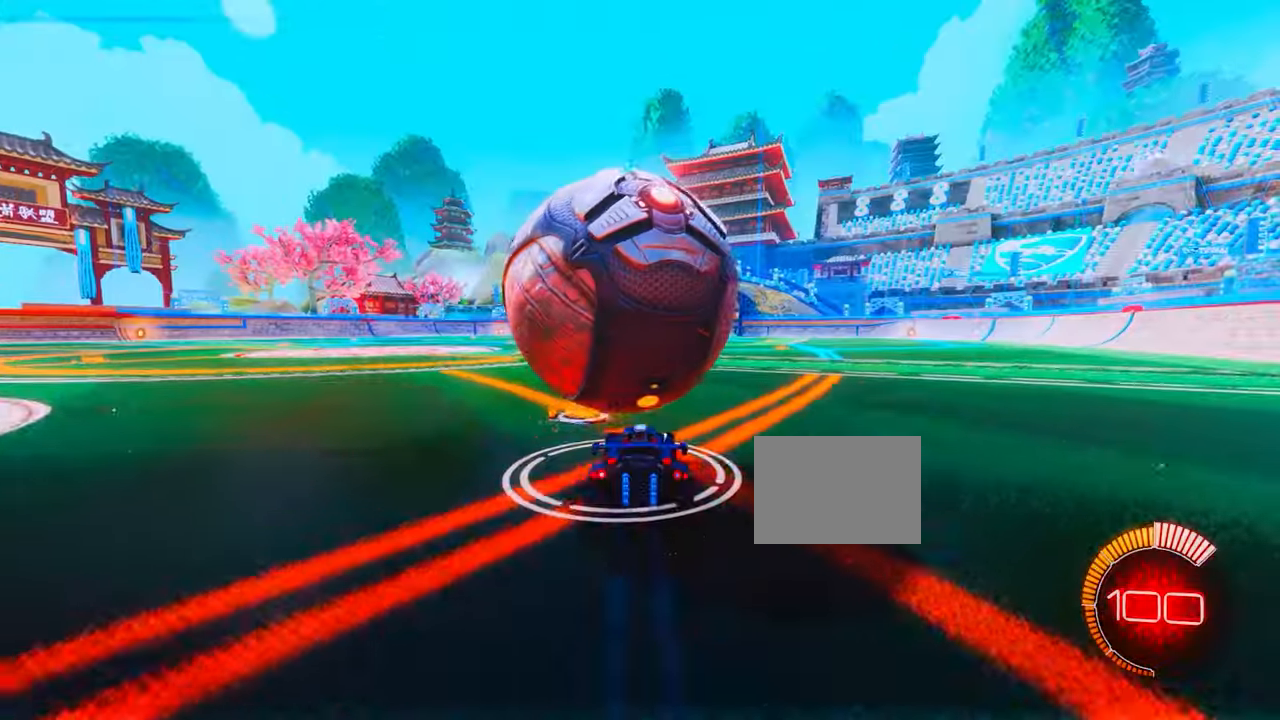
{"dt_ms": 500, "buttons": ["R2"], "left_stick": "center", "events": [[233, "R2", "down"], [350, "left_stick", "right"], [417, "left_stick", "center"]]}
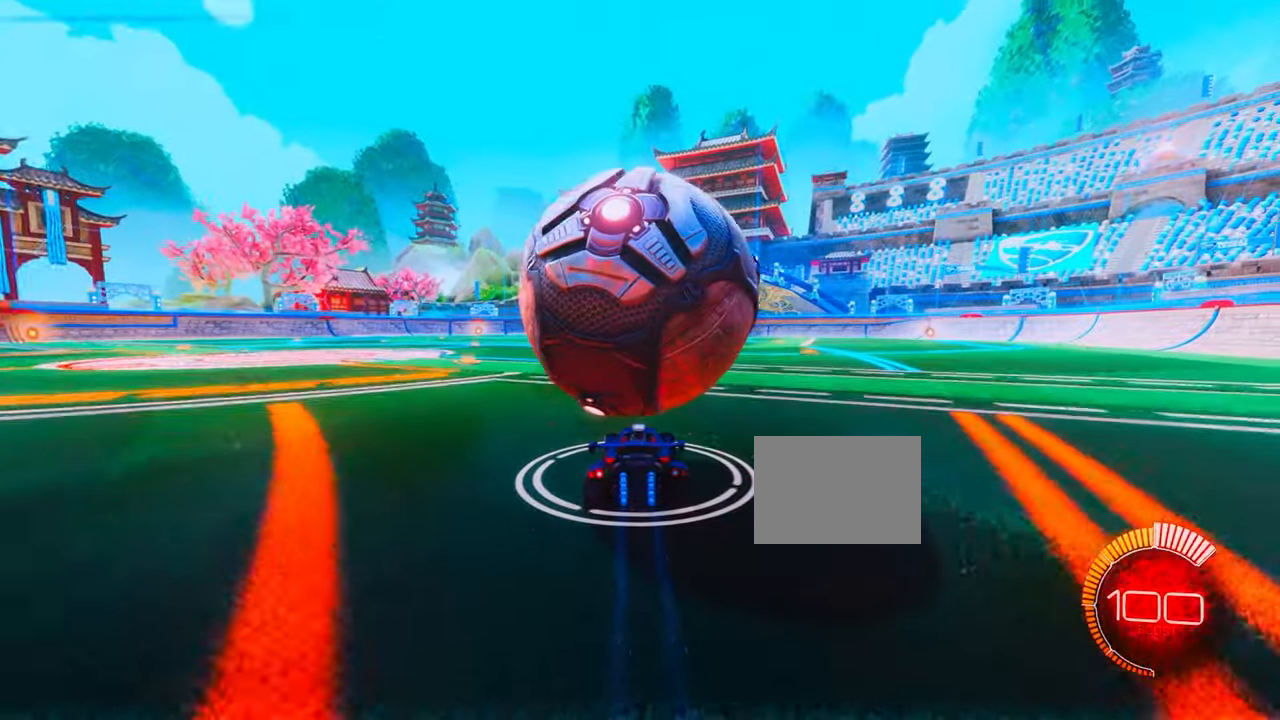
{"dt_ms": 500, "buttons": ["CROSS", "R1"], "left_stick": "down-left", "events": [[67, "R2", "up"], [367, "CROSS", "down"], [450, "left_stick", "down-left"], [467, "R1", "down"]]}
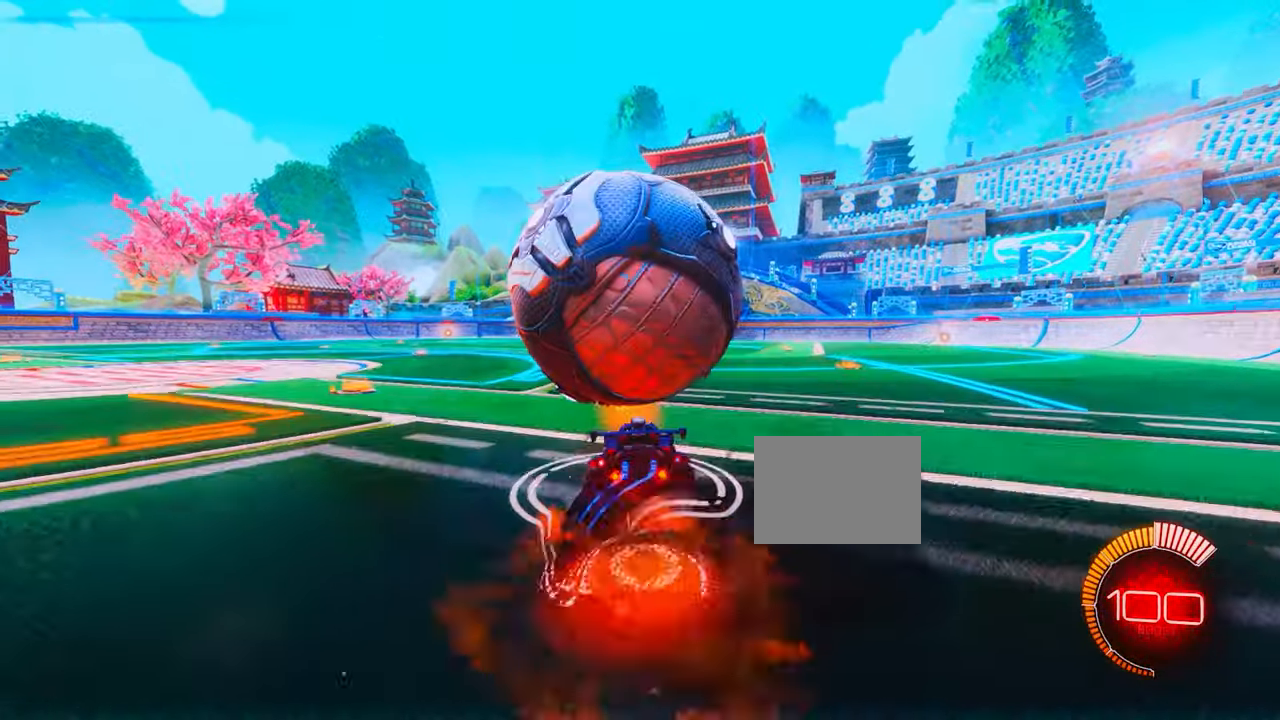
{"dt_ms": 500, "buttons": ["R1"], "left_stick": "left", "events": [[50, "left_stick", "left"], [433, "CROSS", "up"]]}
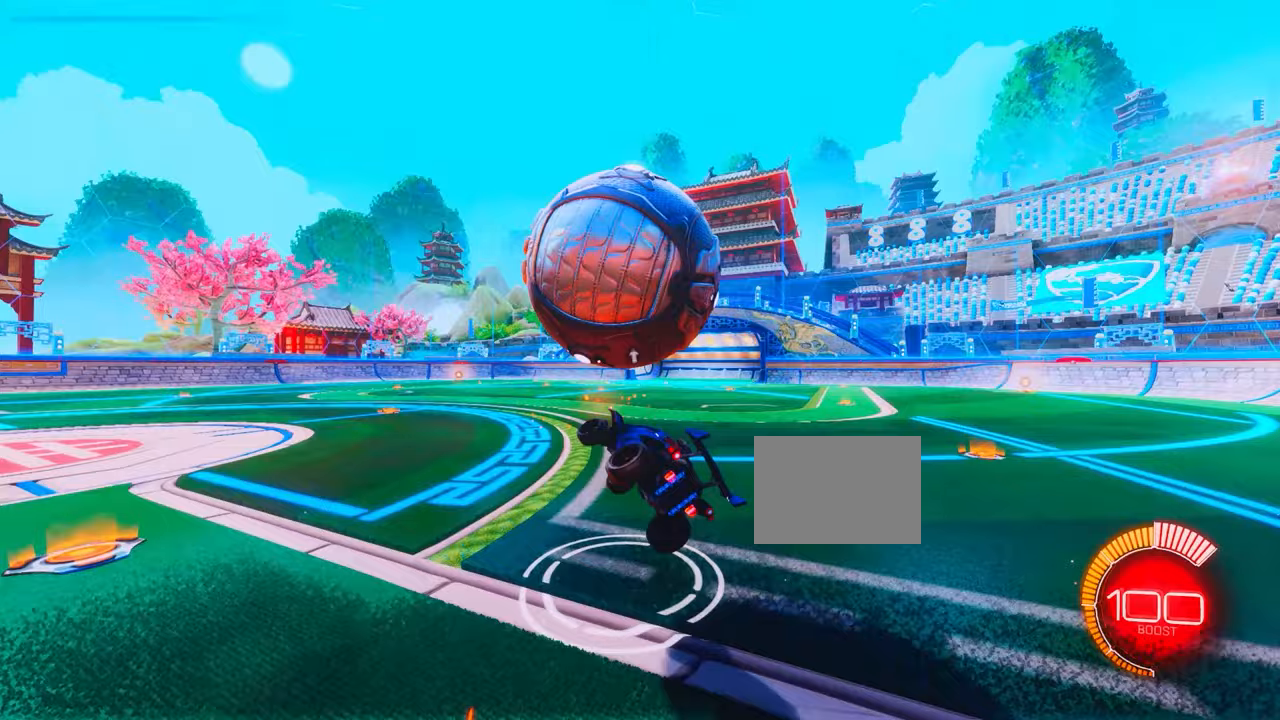
{"dt_ms": 500, "buttons": ["CIRCLE", "R2"], "left_stick": "up", "events": [[67, "CIRCLE", "down"], [200, "R1", "up"], [250, "left_stick", "up"], [383, "R2", "down"]]}
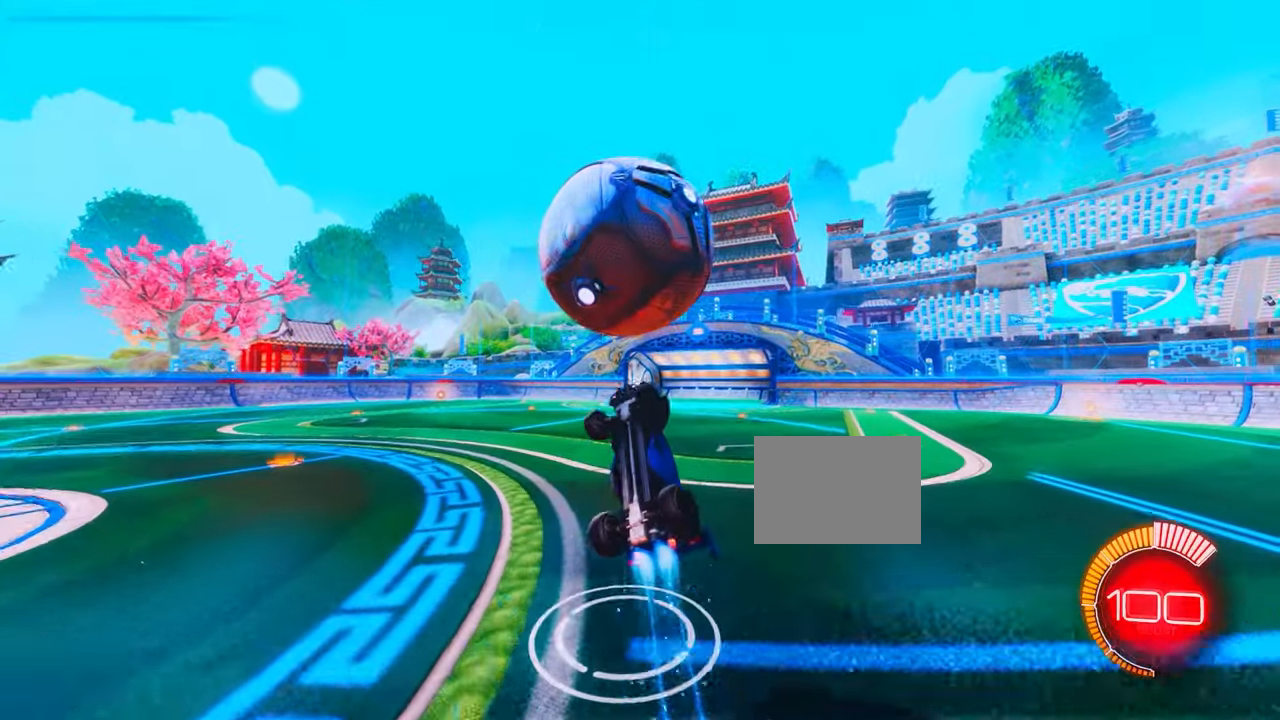
{"dt_ms": 500, "buttons": ["CIRCLE", "R2"], "left_stick": "down", "events": [[267, "left_stick", "center"], [450, "left_stick", "down"]]}
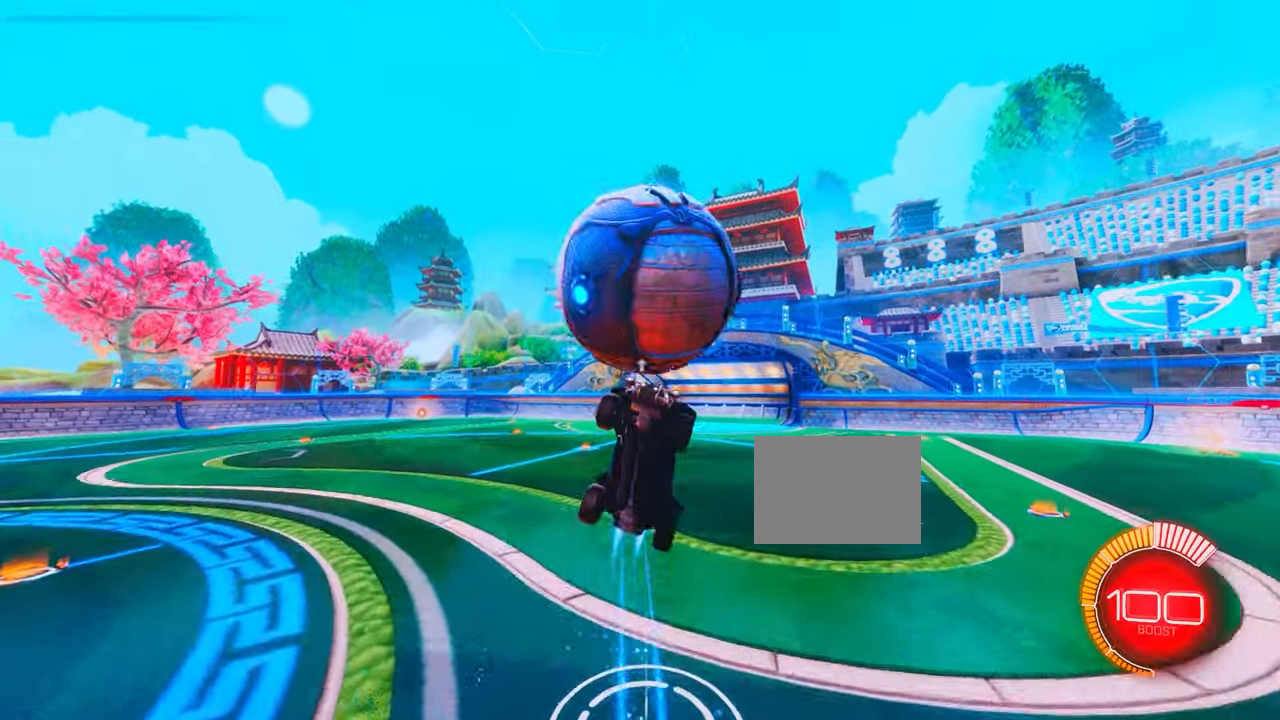
{"dt_ms": 500, "buttons": ["CIRCLE", "R2"], "left_stick": "up", "events": [[150, "CROSS", "down"], [333, "CROSS", "up"], [367, "left_stick", "up"]]}
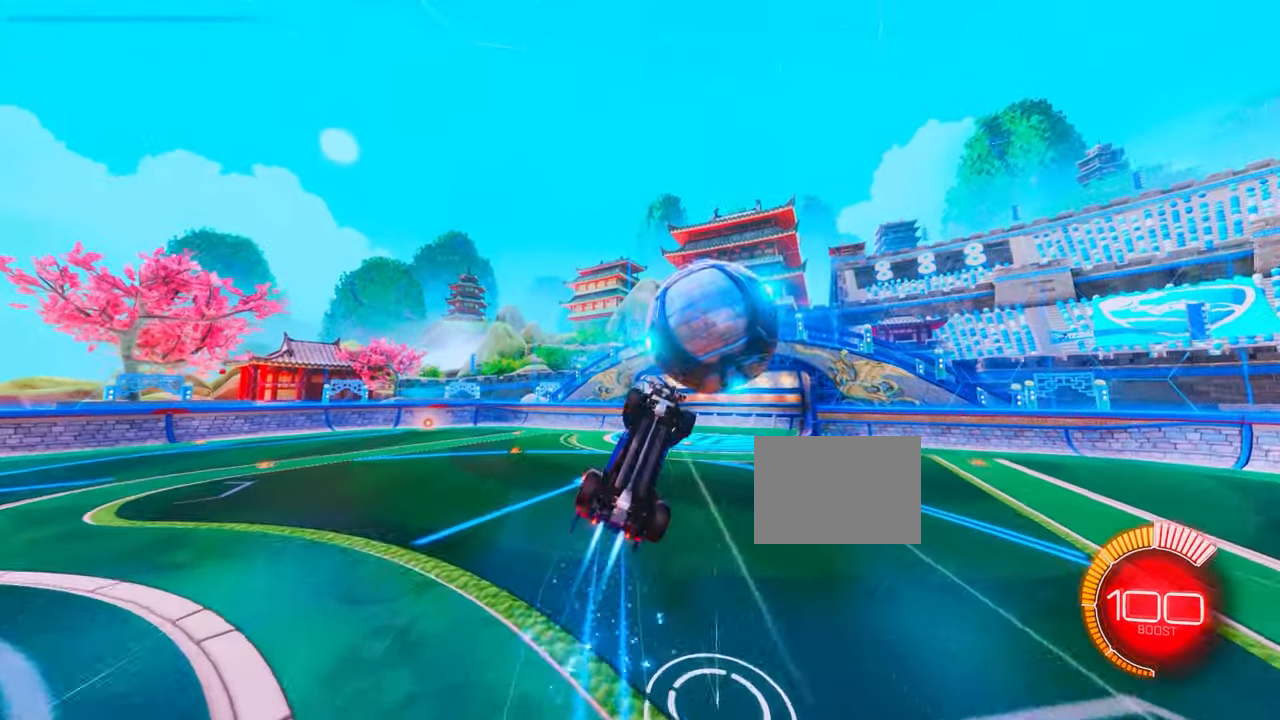
{"dt_ms": 500, "buttons": ["CIRCLE", "TRIANGLE", "R2"], "left_stick": "up", "events": [[483, "TRIANGLE", "down"]]}
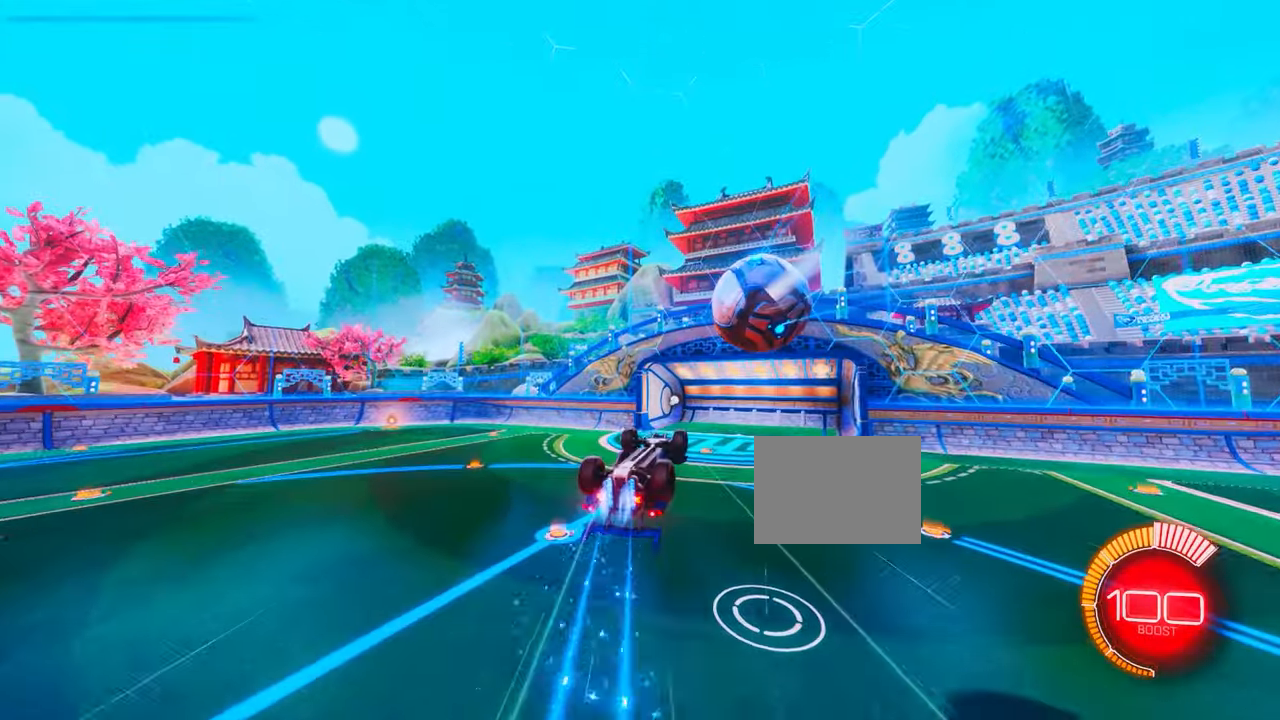
{"dt_ms": 500, "buttons": ["TRIANGLE"], "left_stick": "up-left", "events": [[450, "R2", "up"], [467, "CIRCLE", "up"], [467, "left_stick", "up-left"]]}
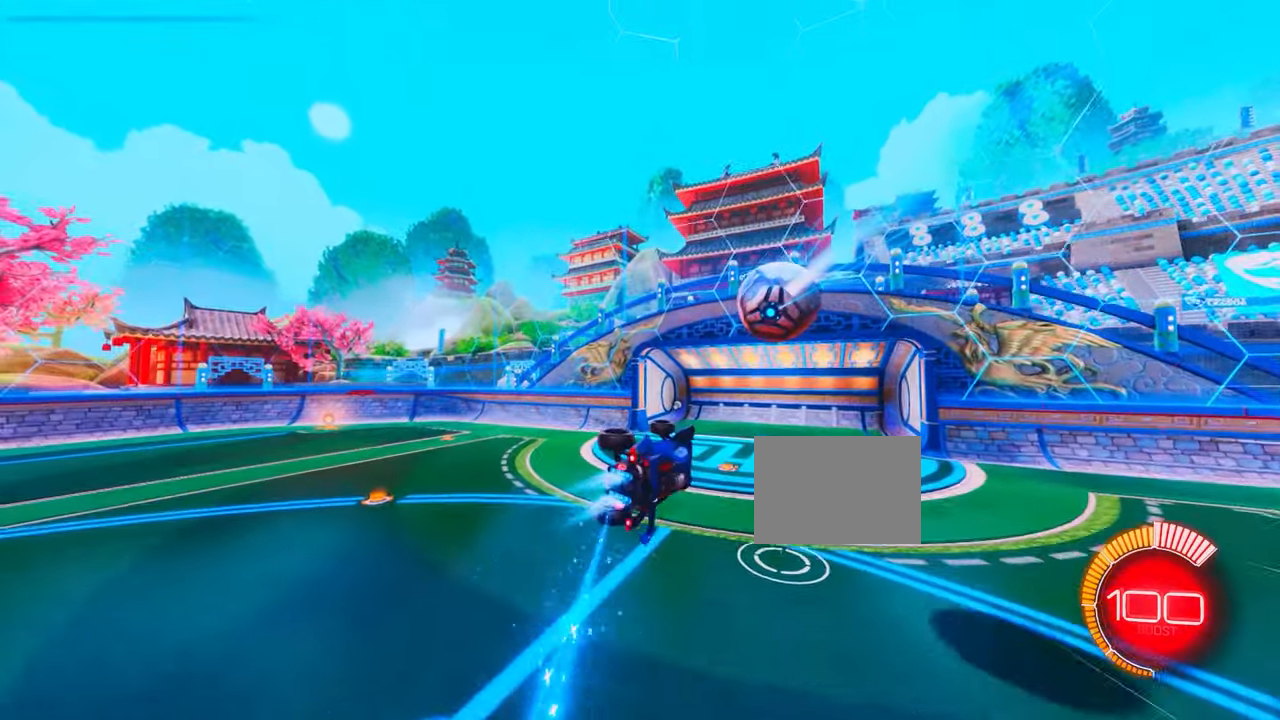
{"dt_ms": 500, "buttons": ["L1", "R2"], "left_stick": "center", "events": [[83, "left_stick", "left"], [150, "CIRCLE", "down"], [300, "TRIANGLE", "up"], [300, "left_stick", "center"], [317, "CIRCLE", "up"], [317, "R2", "down"], [417, "L1", "down"]]}